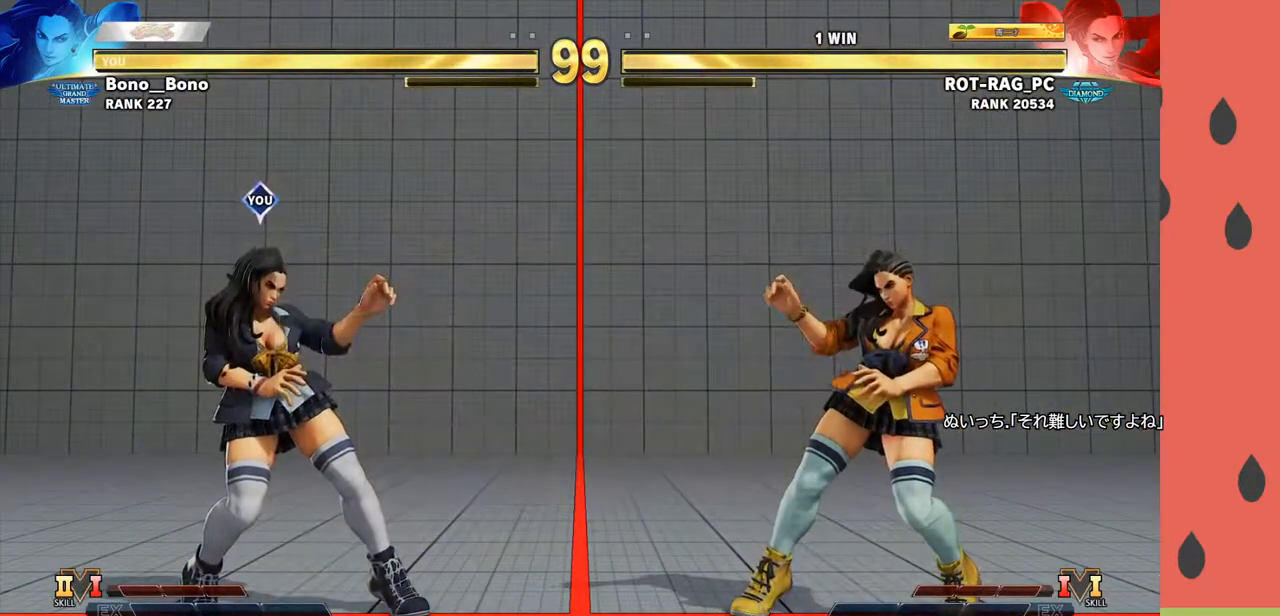
Gameplay with a controller (arcade stick); each line is a JSON object with the inputs held at the frame after it. "events" lists button and stick changes between this image and that frame as [ms after this image, input, new state], when the widget could be followed in between. Not read: L3 R3.
{"buttons": [], "left_stick": "left", "events": [[17, "left_stick", "left"], [100, "left_stick", "down"], [167, "left_stick", "right"], [200, "SQUARE", "down"], [267, "left_stick", "left"], [283, "SQUARE", "up"]]}
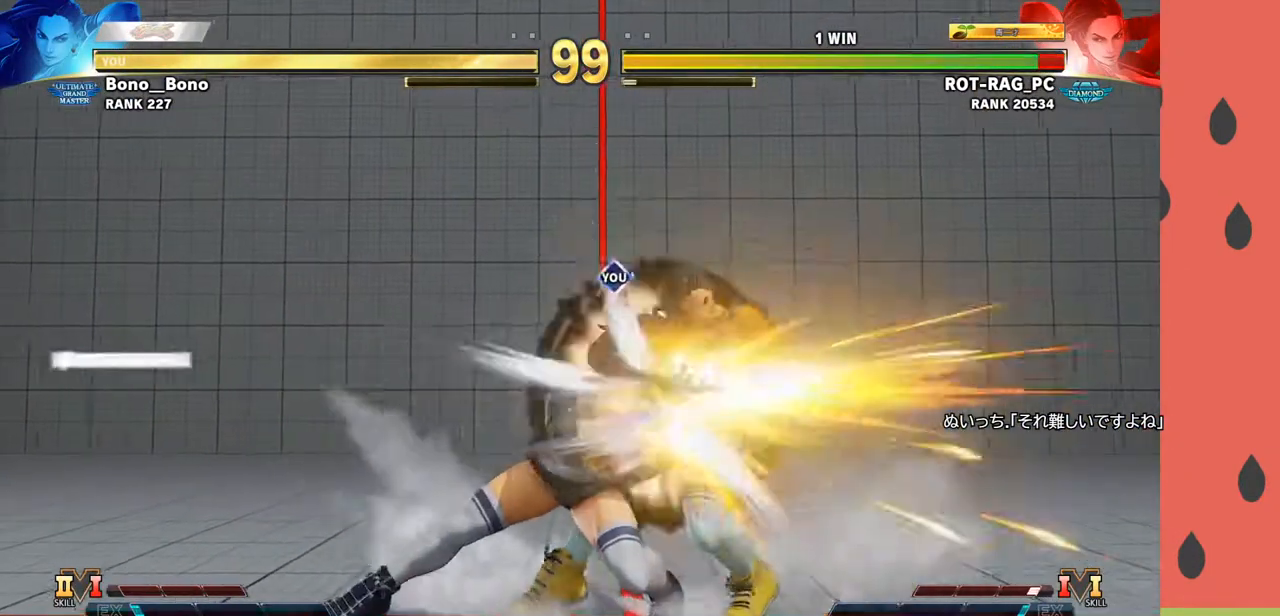
{"buttons": [], "left_stick": "left", "events": [[100, "left_stick", "center"], [283, "left_stick", "right"], [367, "left_stick", "down"], [433, "left_stick", "left"], [450, "R2", "down"], [483, "R2", "up"]]}
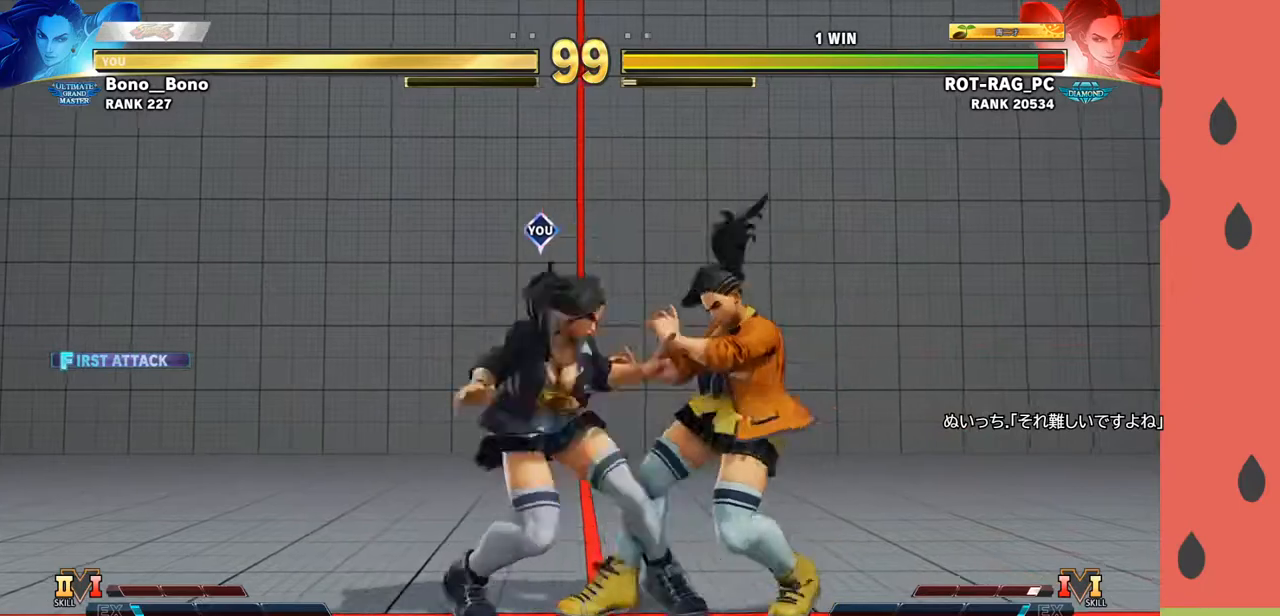
{"buttons": [], "left_stick": "center", "events": [[33, "R2", "down"], [67, "left_stick", "down-left"], [100, "R2", "up"], [367, "left_stick", "center"]]}
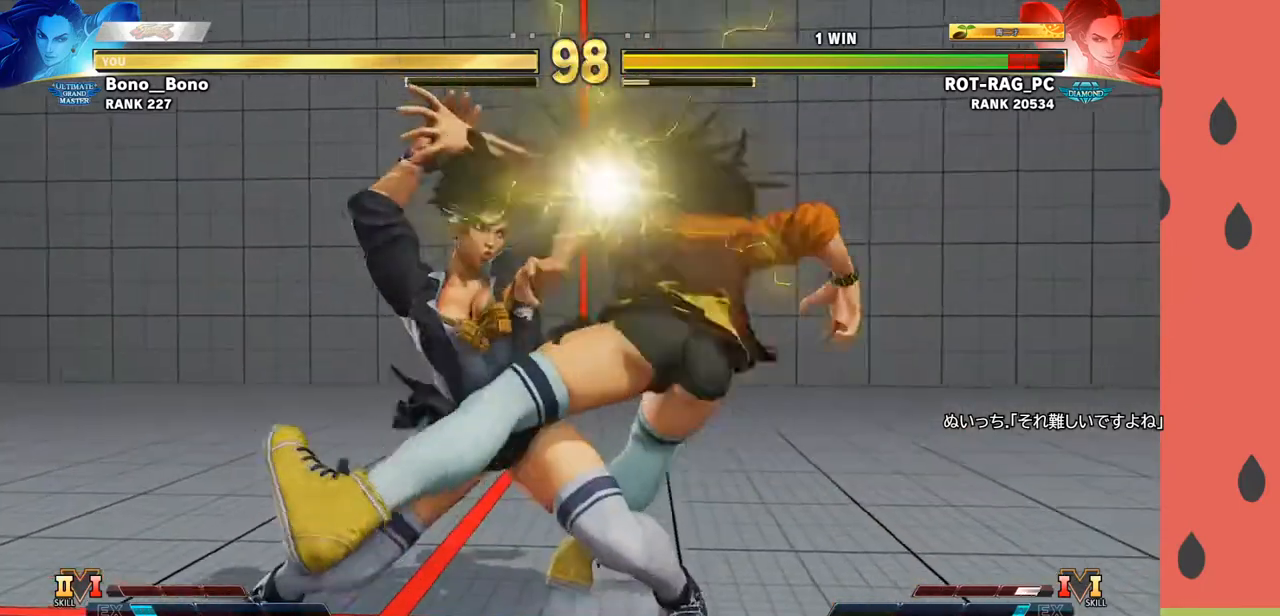
{"buttons": [], "left_stick": "center", "events": []}
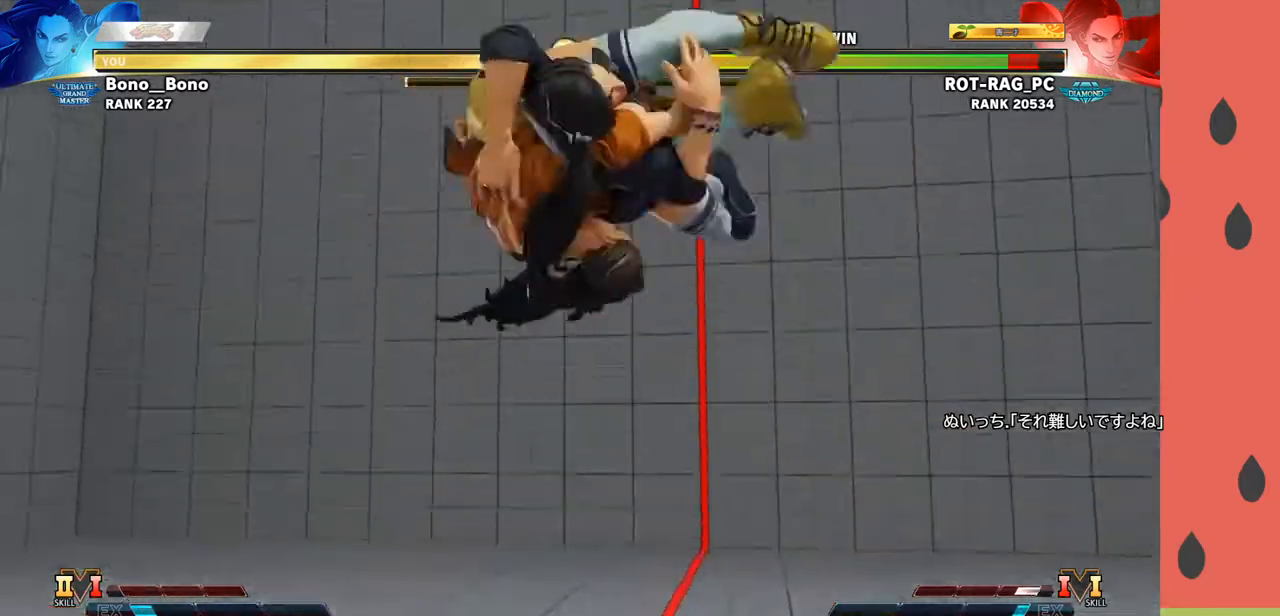
{"buttons": [], "left_stick": "center", "events": []}
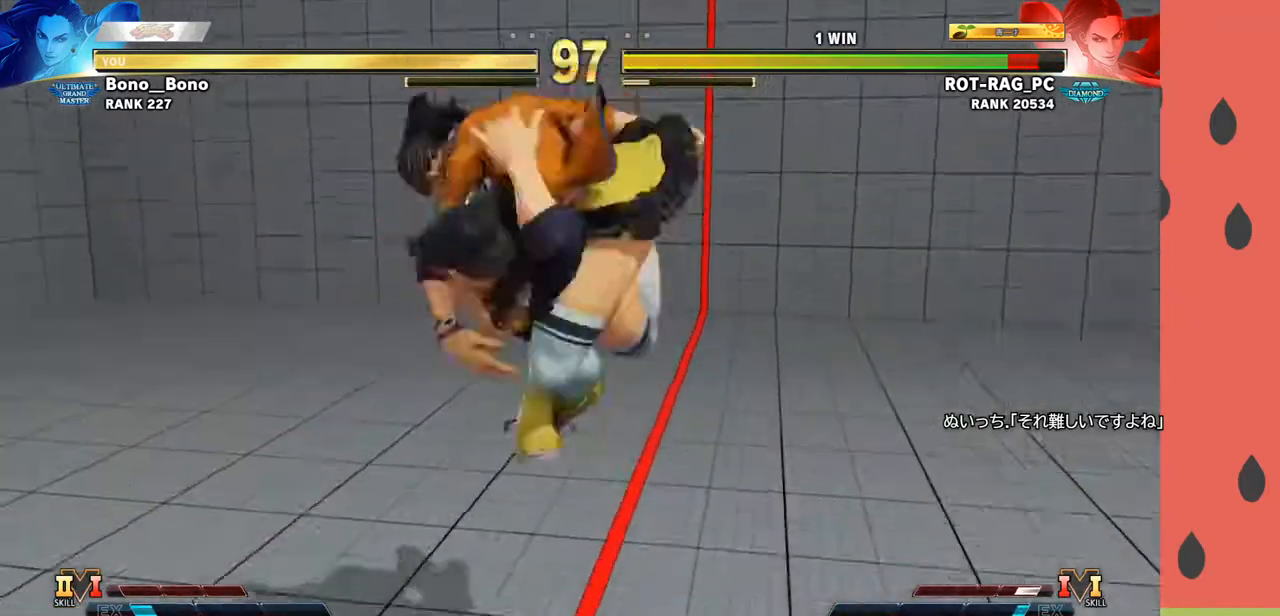
{"buttons": [], "left_stick": "center", "events": []}
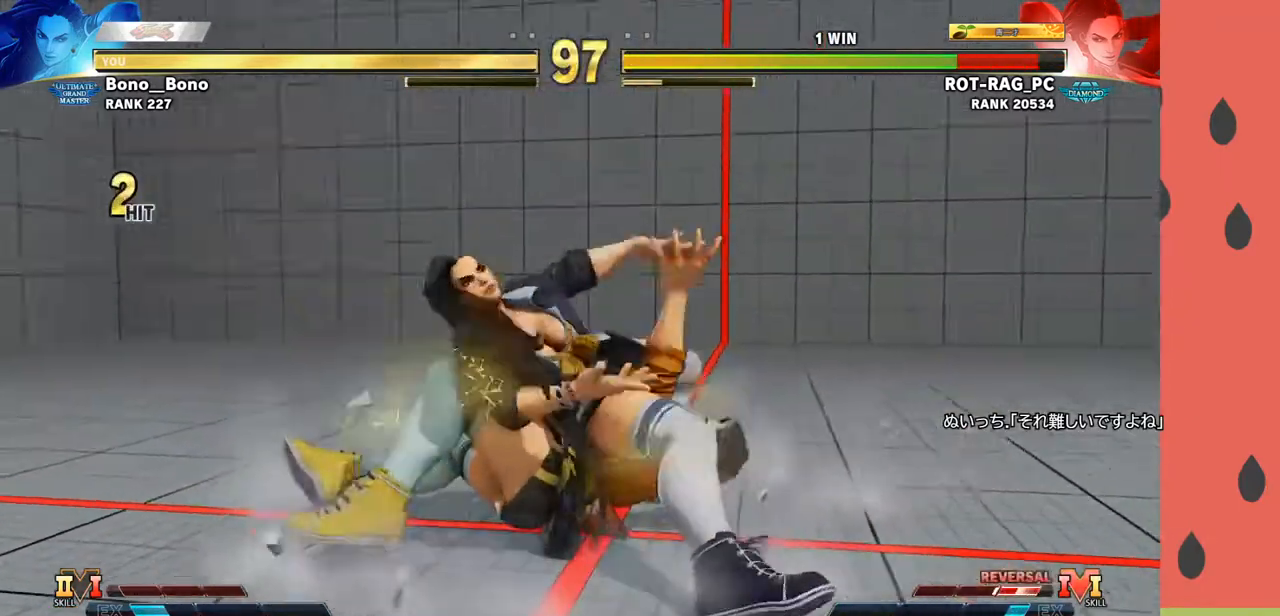
{"buttons": [], "left_stick": "center", "events": []}
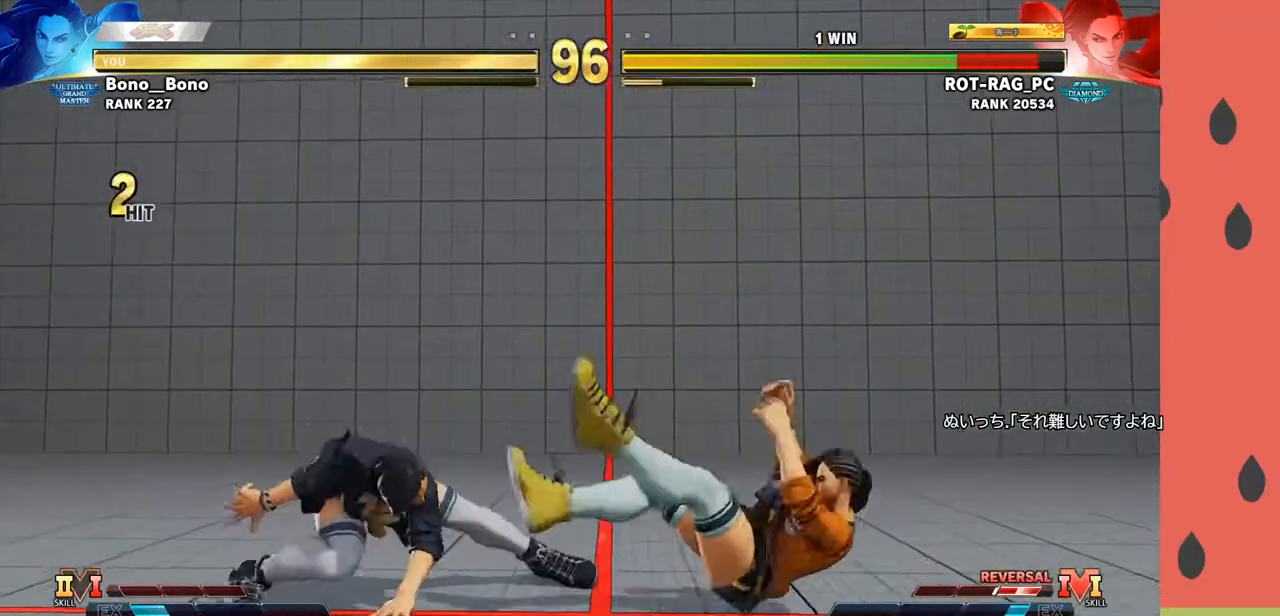
{"buttons": [], "left_stick": "right", "events": [[167, "left_stick", "right"]]}
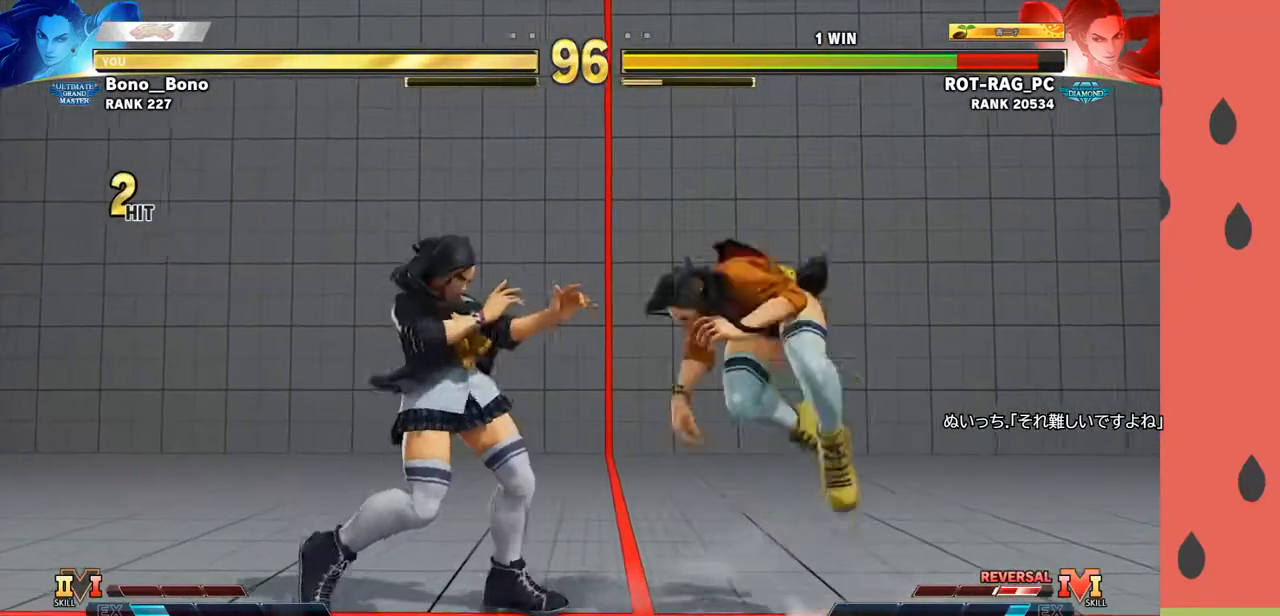
{"buttons": [], "left_stick": "down", "events": [[17, "left_stick", "down"], [33, "CIRCLE", "down"], [117, "CIRCLE", "up"], [133, "left_stick", "right"], [217, "left_stick", "down"], [333, "left_stick", "right"], [467, "left_stick", "down"]]}
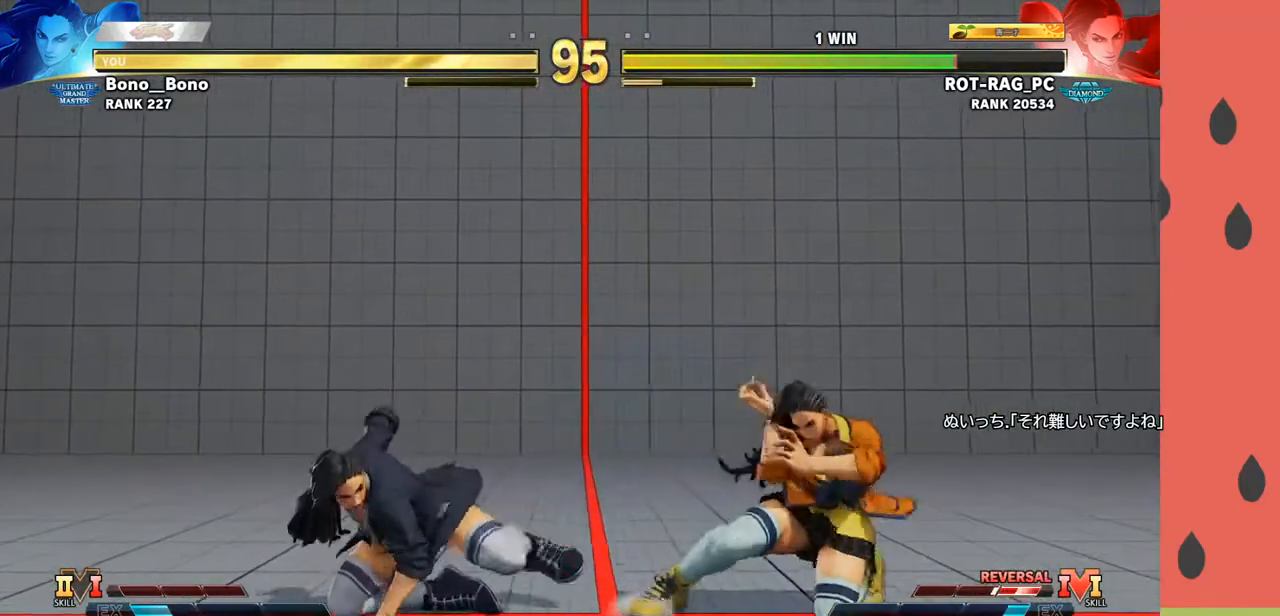
{"buttons": [], "left_stick": "center", "events": [[67, "left_stick", "left"], [117, "R1", "down"], [167, "R1", "up"], [450, "left_stick", "center"]]}
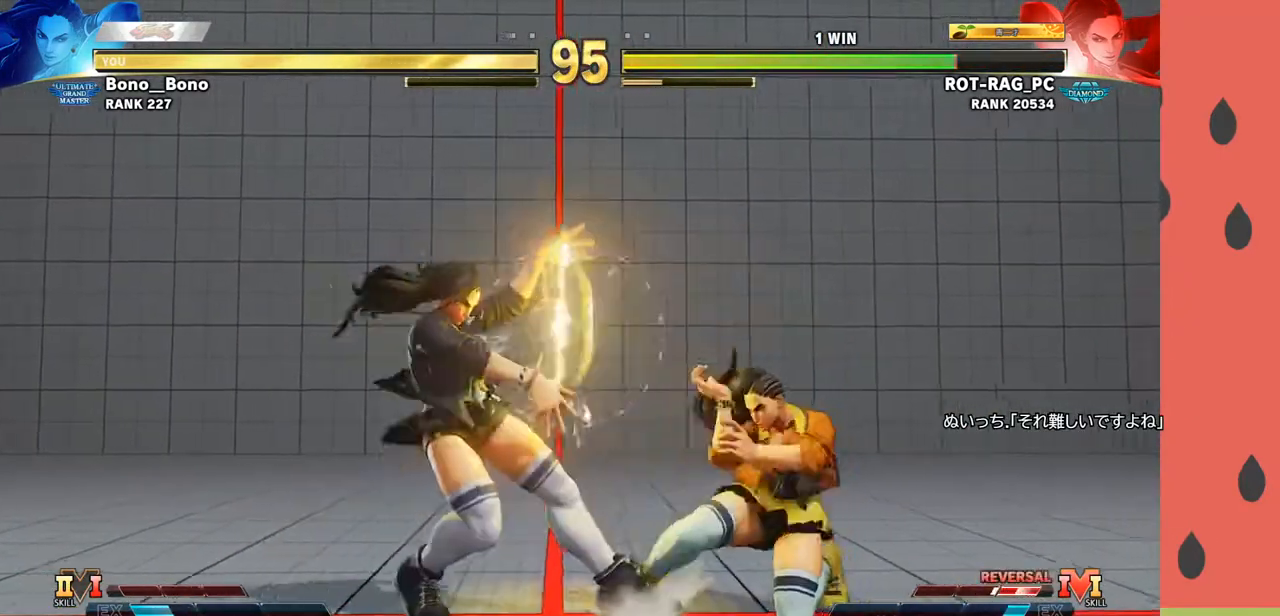
{"buttons": [], "left_stick": "right", "events": [[183, "left_stick", "right"]]}
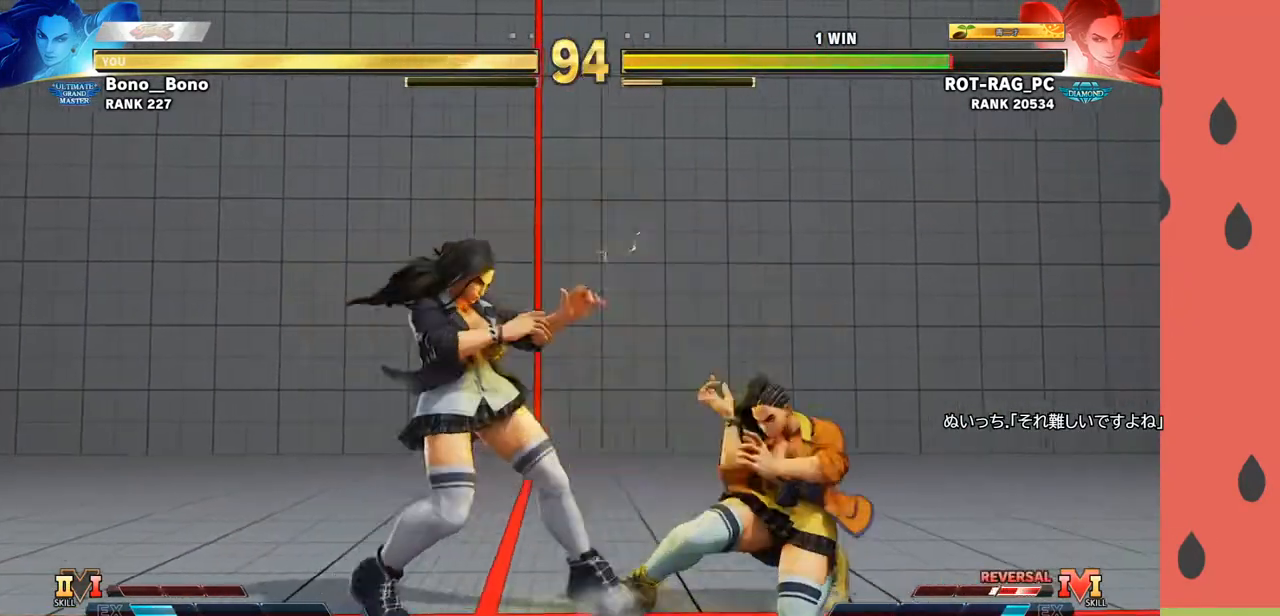
{"buttons": [], "left_stick": "right", "events": [[83, "TRIANGLE", "down"], [200, "TRIANGLE", "up"]]}
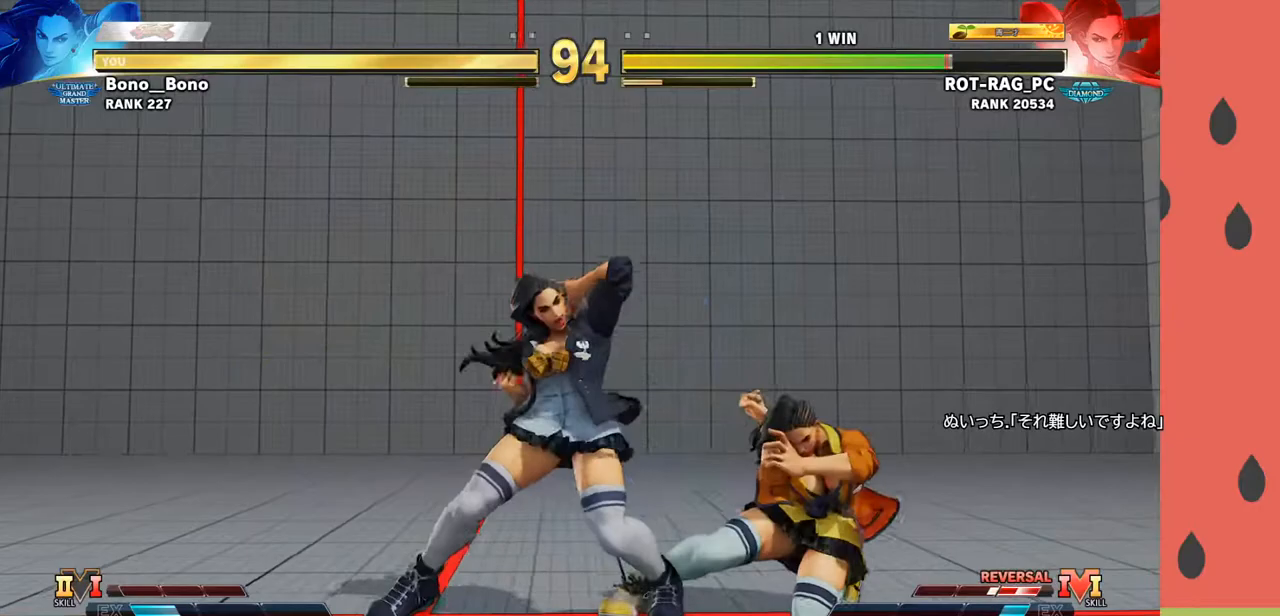
{"buttons": [], "left_stick": "center", "events": [[100, "left_stick", "down"], [117, "CIRCLE", "down"], [200, "CIRCLE", "up"], [233, "left_stick", "right"], [333, "left_stick", "down"], [500, "left_stick", "center"]]}
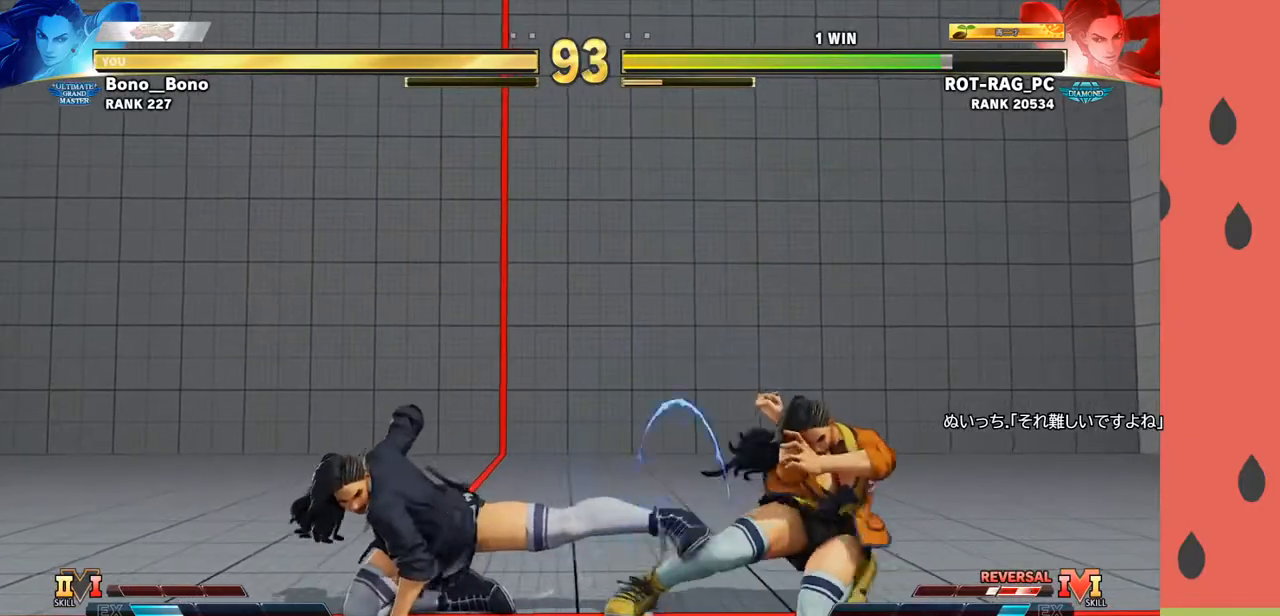
{"buttons": [], "left_stick": "left", "events": [[33, "left_stick", "down"], [133, "left_stick", "left"], [183, "R1", "down"], [250, "R1", "up"]]}
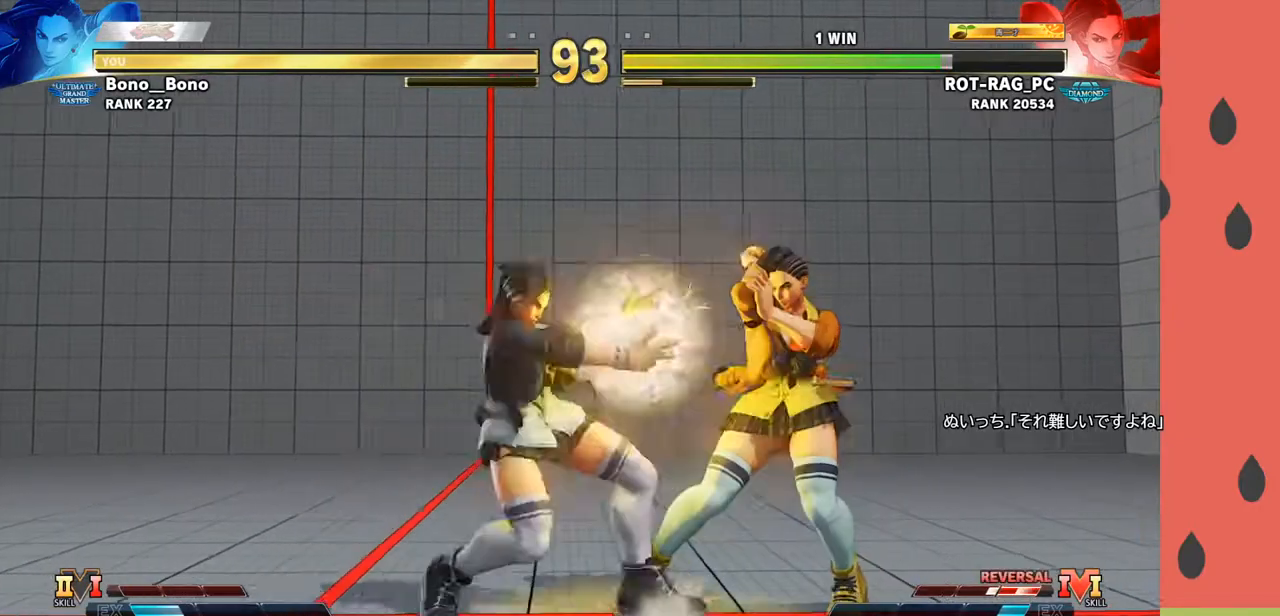
{"buttons": [], "left_stick": "right", "events": [[50, "left_stick", "center"], [283, "left_stick", "right"], [400, "left_stick", "center"], [467, "left_stick", "right"]]}
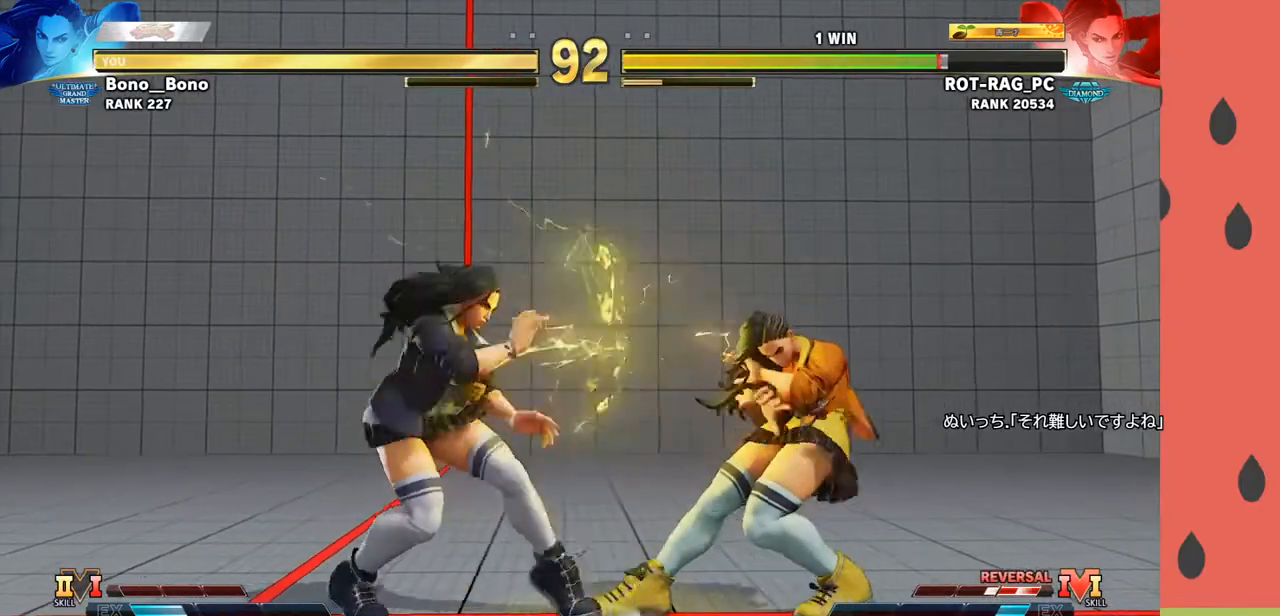
{"buttons": [], "left_stick": "center", "events": [[200, "left_stick", "down"], [250, "left_stick", "left"], [283, "SQUARE", "down"], [317, "left_stick", "center"], [367, "SQUARE", "up"], [367, "left_stick", "left"], [500, "left_stick", "center"]]}
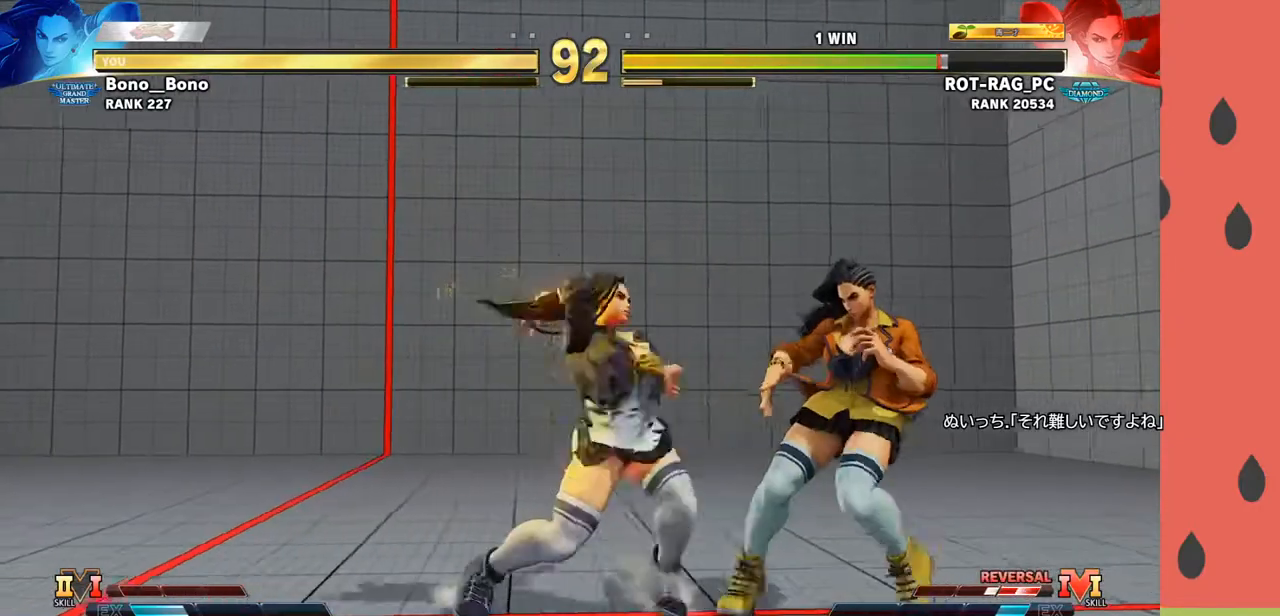
{"buttons": [], "left_stick": "center", "events": []}
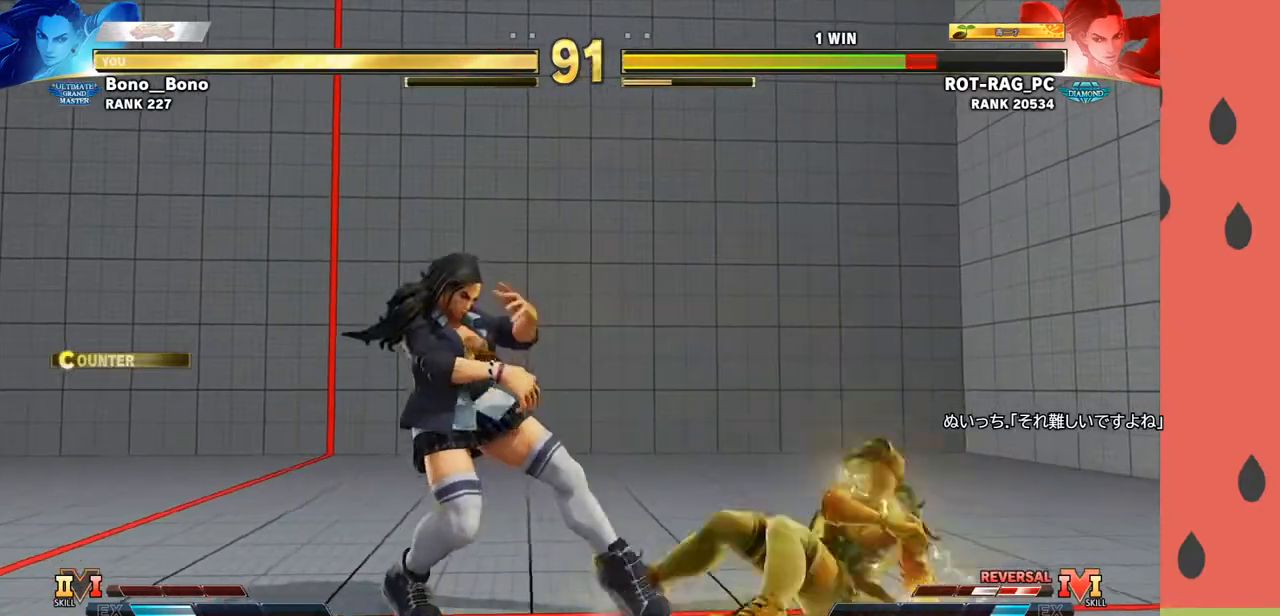
{"buttons": ["R1"], "left_stick": "left", "events": [[33, "SQUARE", "down"], [117, "SQUARE", "up"], [317, "left_stick", "down"], [383, "R1", "down"], [450, "R1", "up"], [467, "left_stick", "left"], [500, "R1", "down"]]}
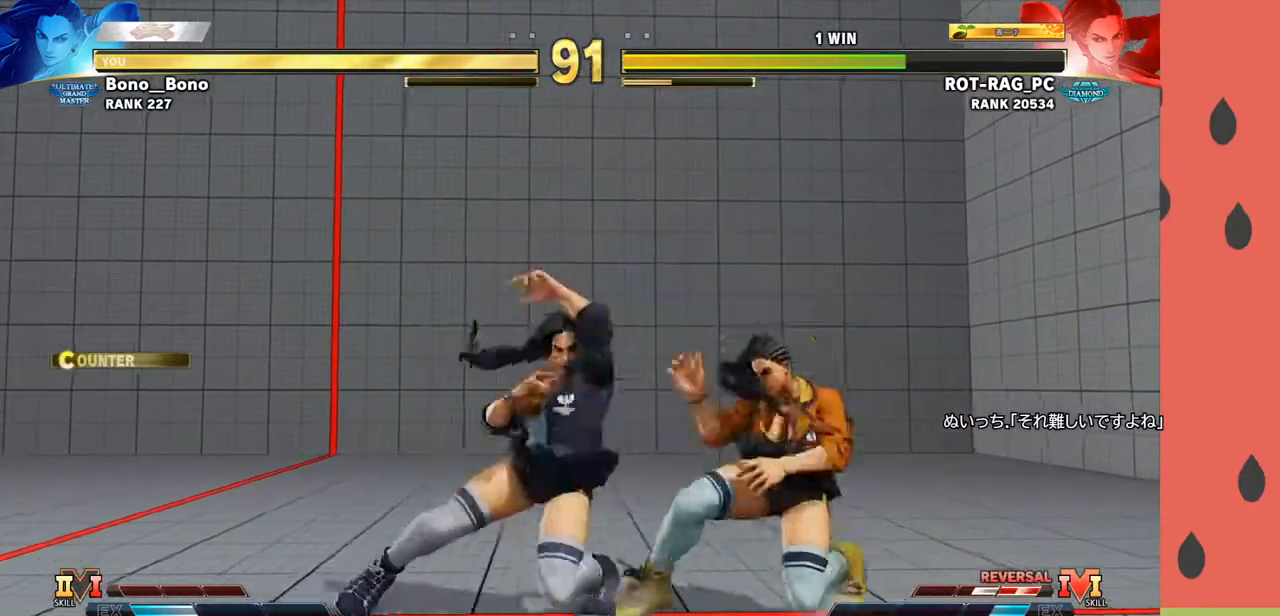
{"buttons": [], "left_stick": "left", "events": [[67, "R1", "up"], [117, "R1", "down"], [183, "R1", "up"]]}
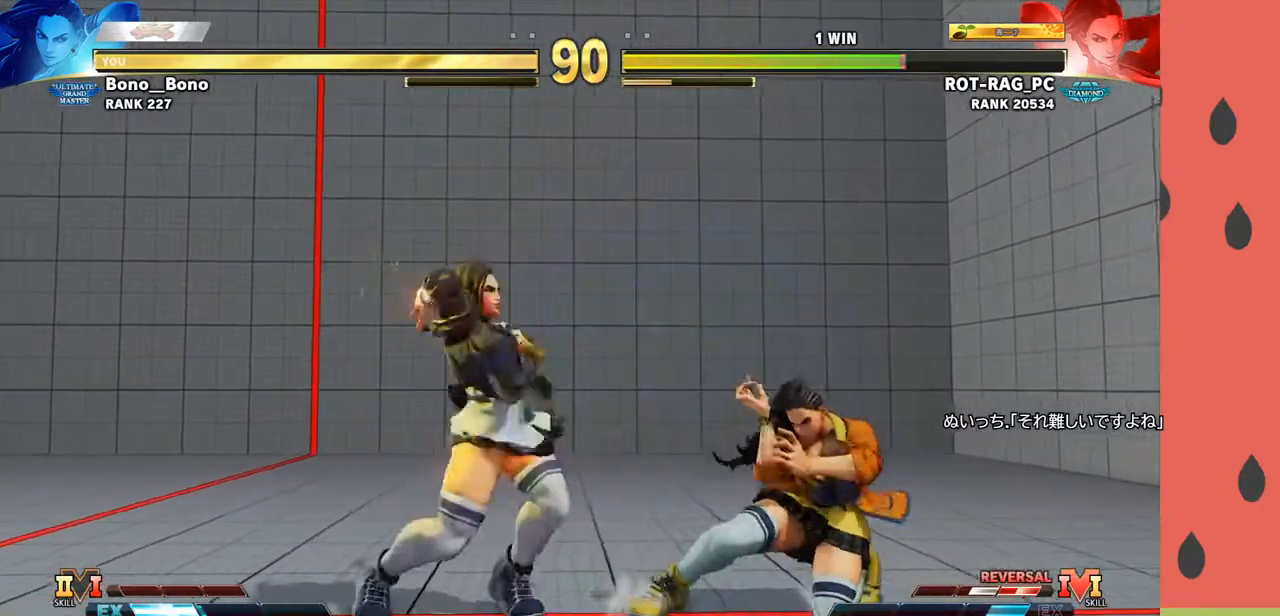
{"buttons": [], "left_stick": "right", "events": [[467, "left_stick", "right"]]}
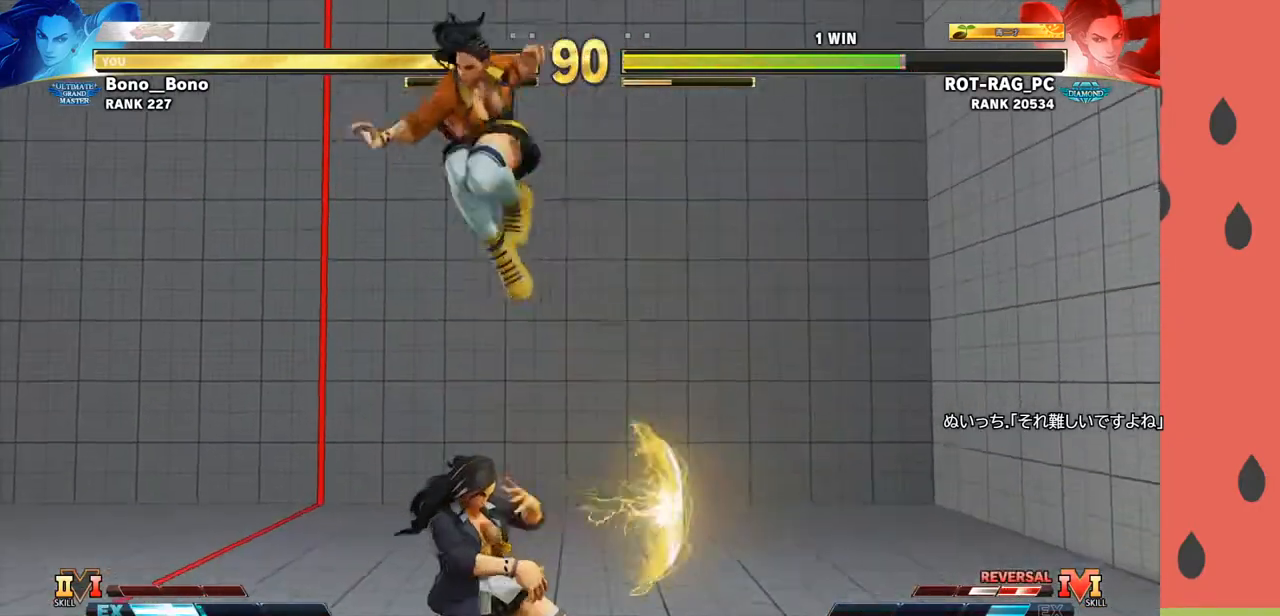
{"buttons": [], "left_stick": "center", "events": [[217, "SQUARE", "down"], [250, "left_stick", "center"], [333, "SQUARE", "up"], [417, "left_stick", "left"], [500, "left_stick", "center"]]}
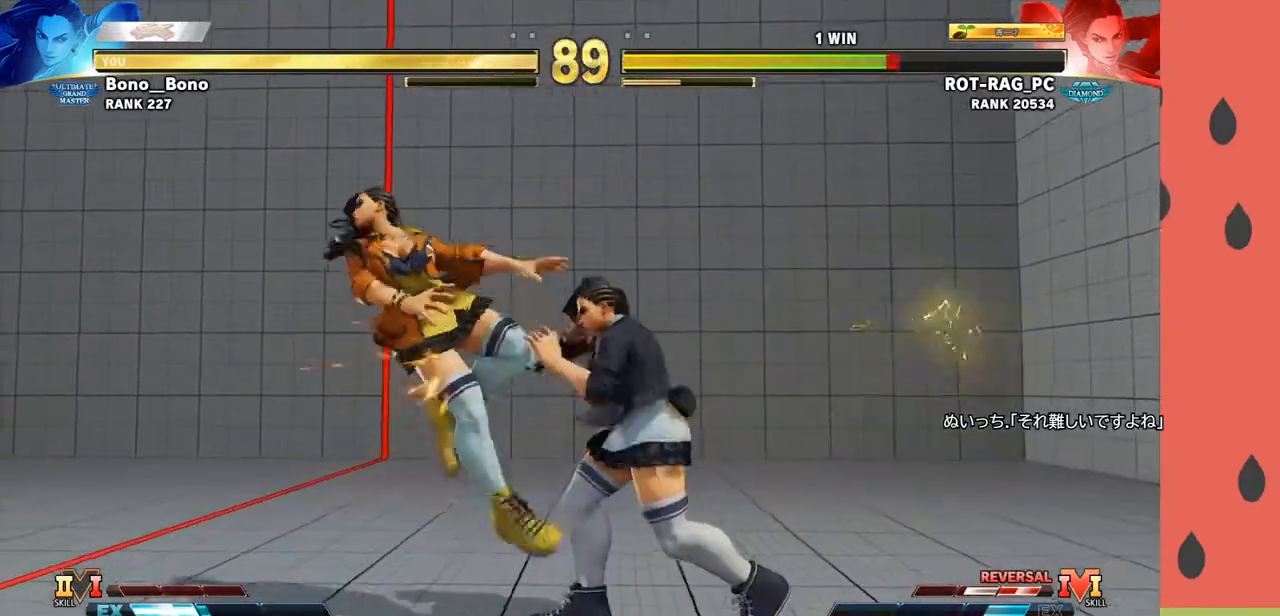
{"buttons": [], "left_stick": "down-right", "events": [[67, "left_stick", "left"], [283, "left_stick", "right"], [317, "R2", "down"], [367, "R2", "up"], [400, "left_stick", "down-right"], [417, "R2", "down"], [467, "R2", "up"]]}
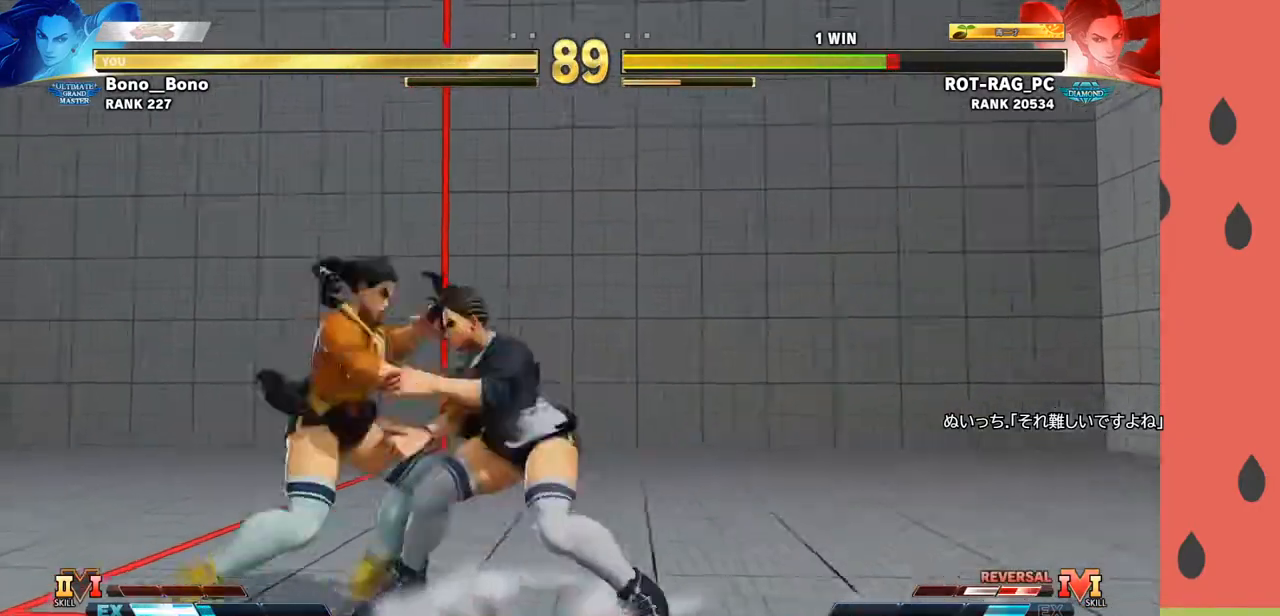
{"buttons": [], "left_stick": "center", "events": [[250, "left_stick", "center"]]}
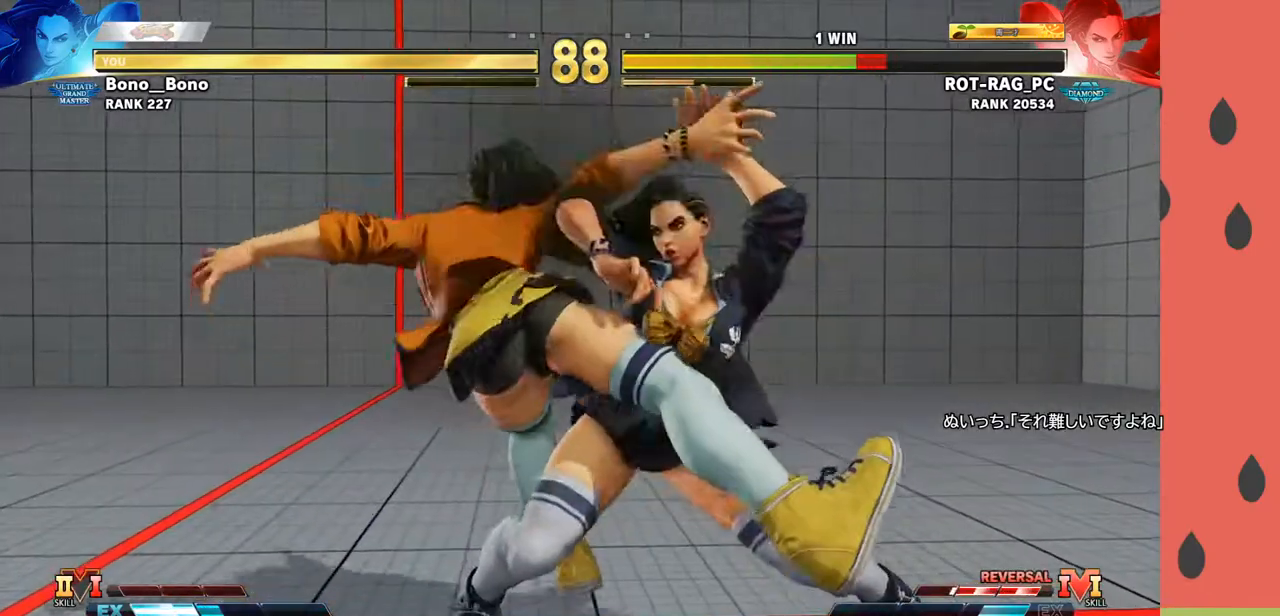
{"buttons": [], "left_stick": "center", "events": []}
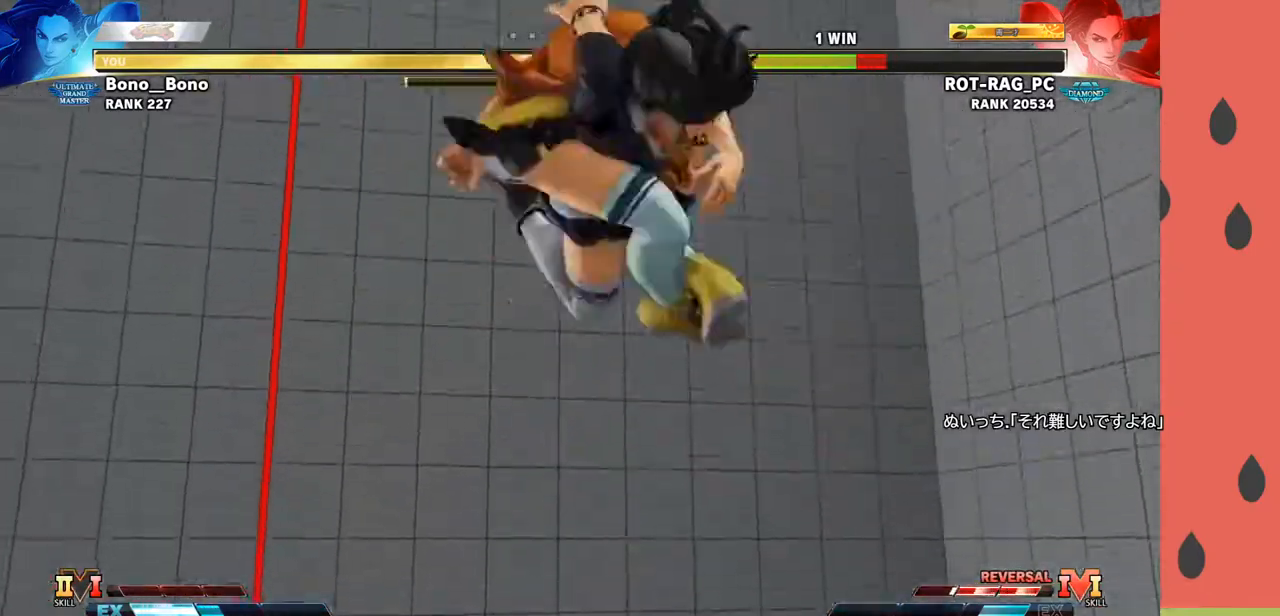
{"buttons": [], "left_stick": "center", "events": []}
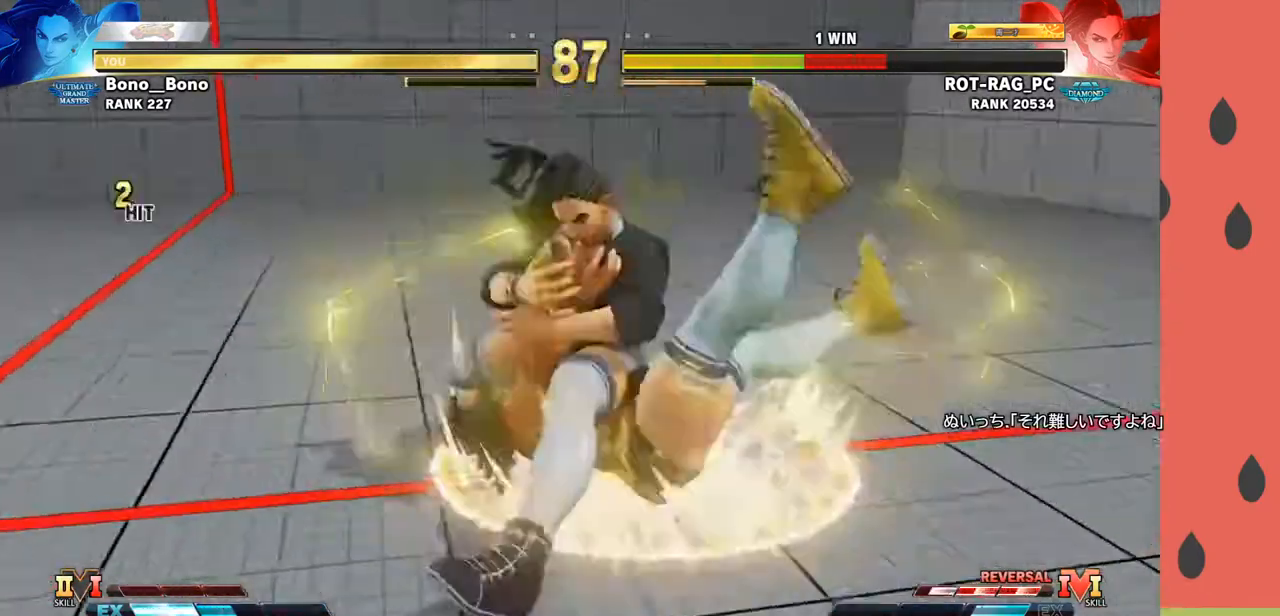
{"buttons": [], "left_stick": "center", "events": []}
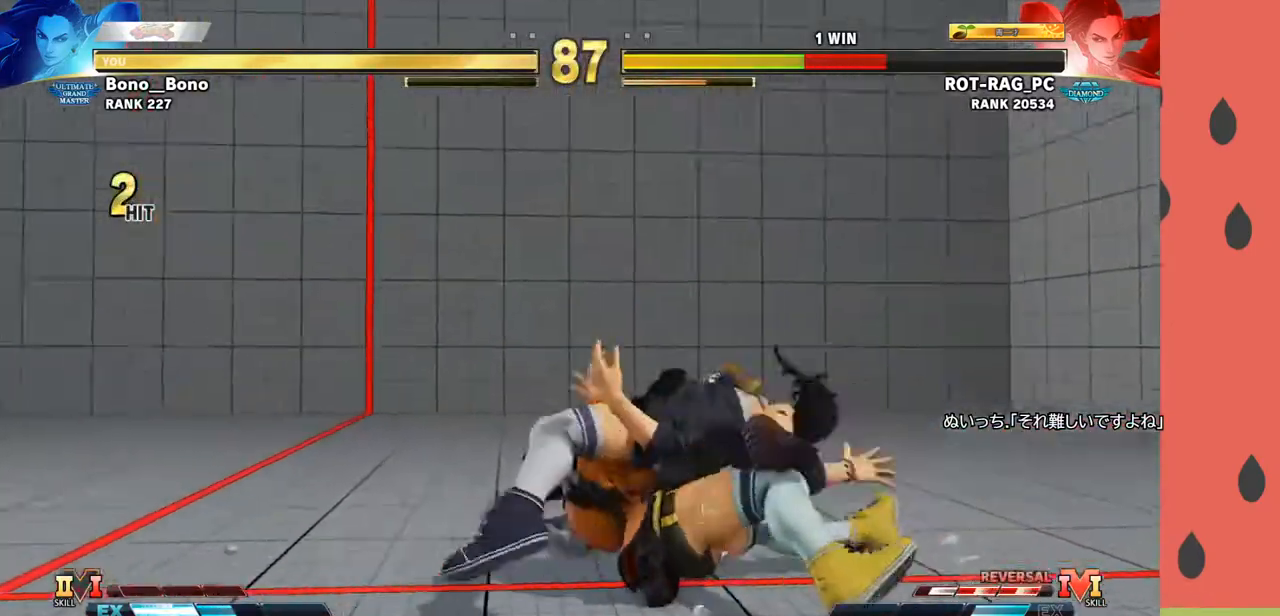
{"buttons": [], "left_stick": "center", "events": []}
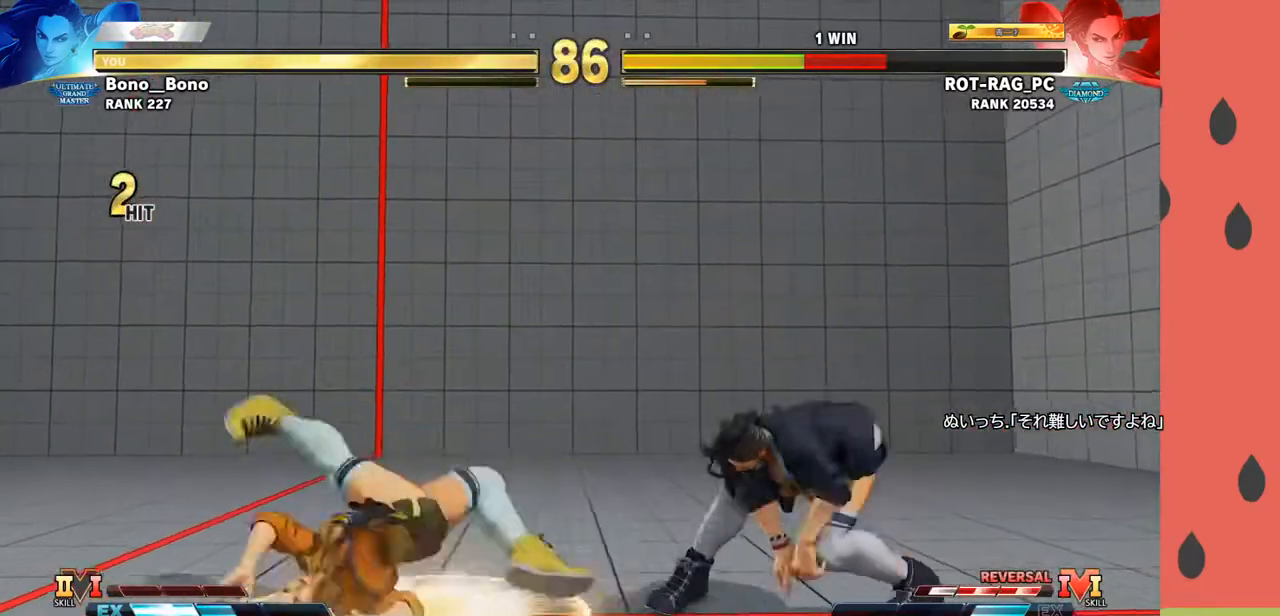
{"buttons": [], "left_stick": "left", "events": [[17, "left_stick", "left"], [383, "left_stick", "down"], [417, "CIRCLE", "down"], [483, "left_stick", "left"], [500, "CIRCLE", "up"]]}
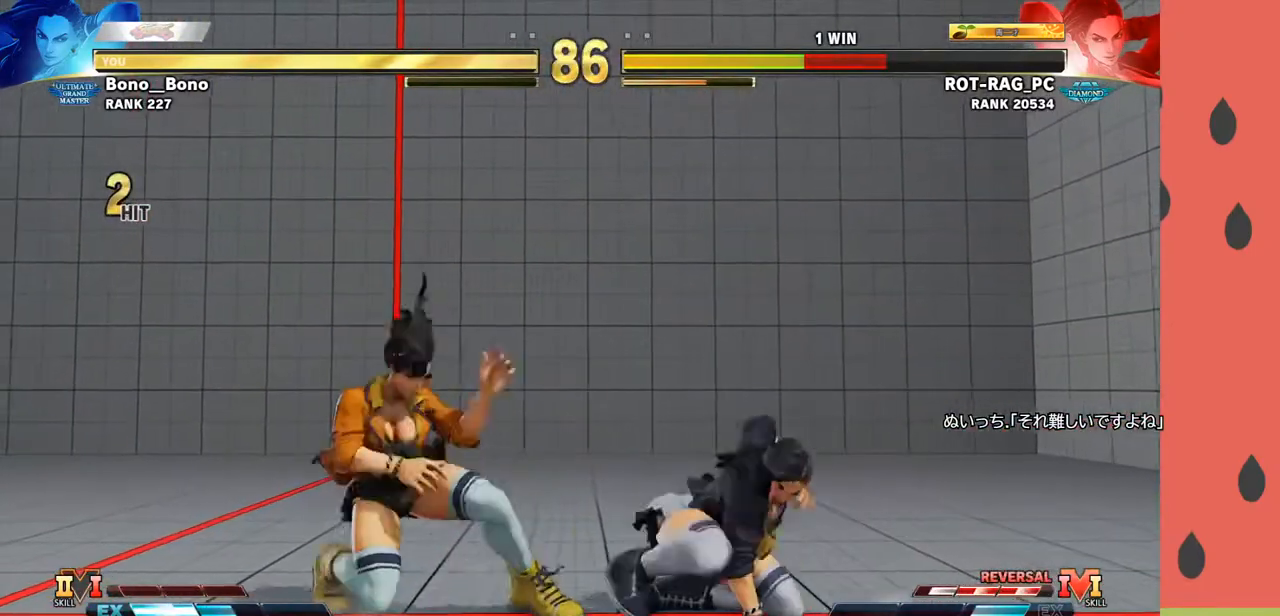
{"buttons": [], "left_stick": "down-right", "events": [[100, "left_stick", "down"], [183, "left_stick", "left"], [333, "left_stick", "down"], [483, "left_stick", "down-right"]]}